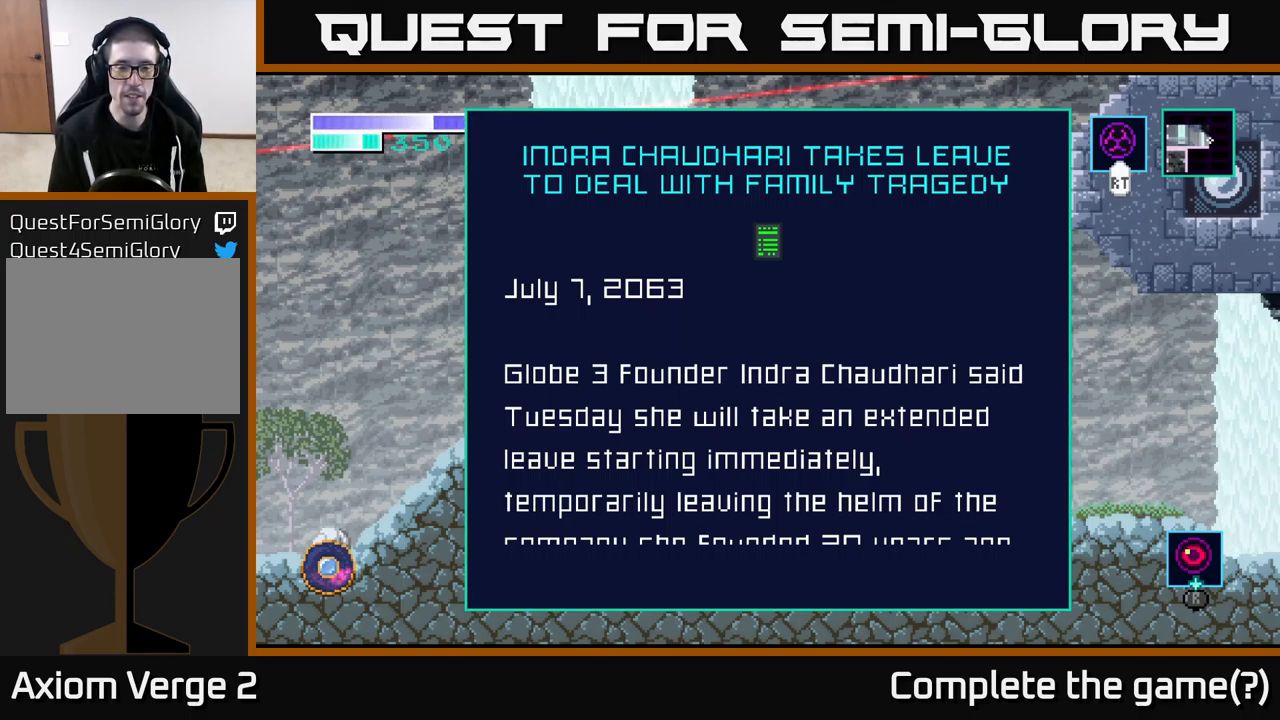
Gameplay with a controller (Xbox layout); each line is a JSON object with the inputs held at the frame after it. "events" lists button and stick changes between this image and that frame as [ms after this image, input, new state], when the widget could be followed in between.
{"buttons": [], "left_stick": "center", "right_stick": "center", "events": [[183, "left_stick", "down"], [383, "left_stick", "center"]]}
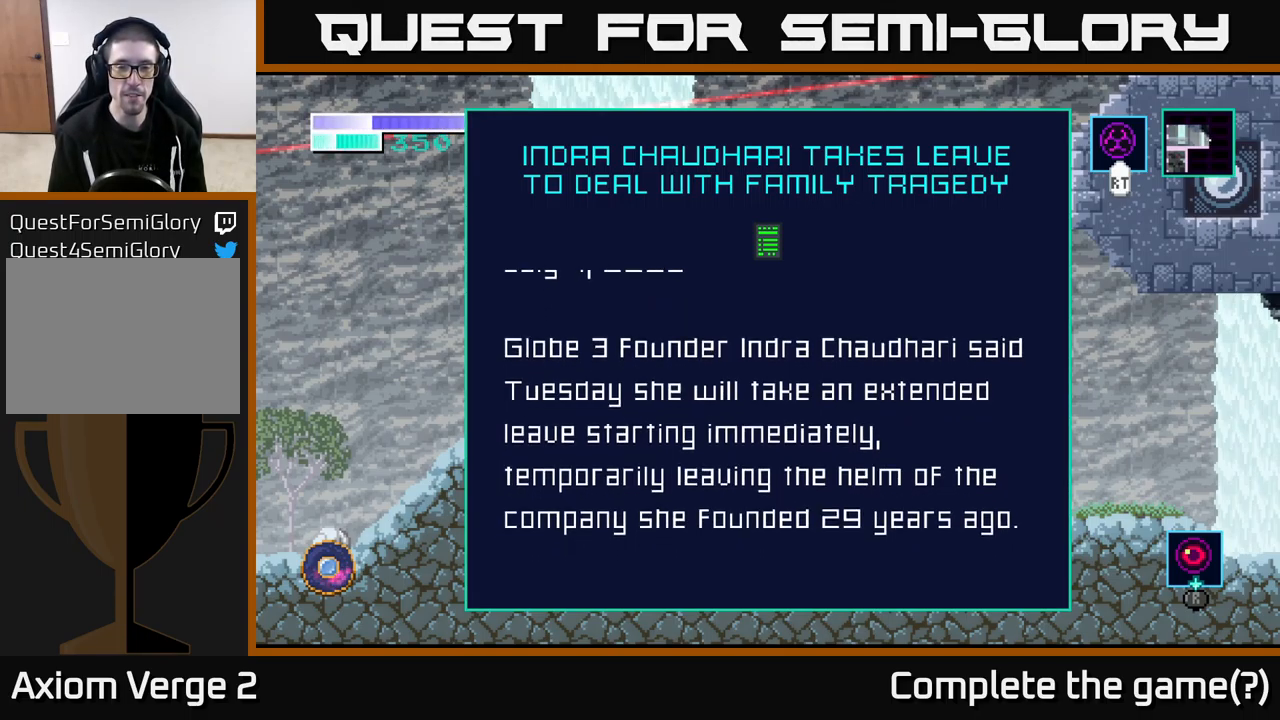
{"buttons": [], "left_stick": "center", "right_stick": "center", "events": []}
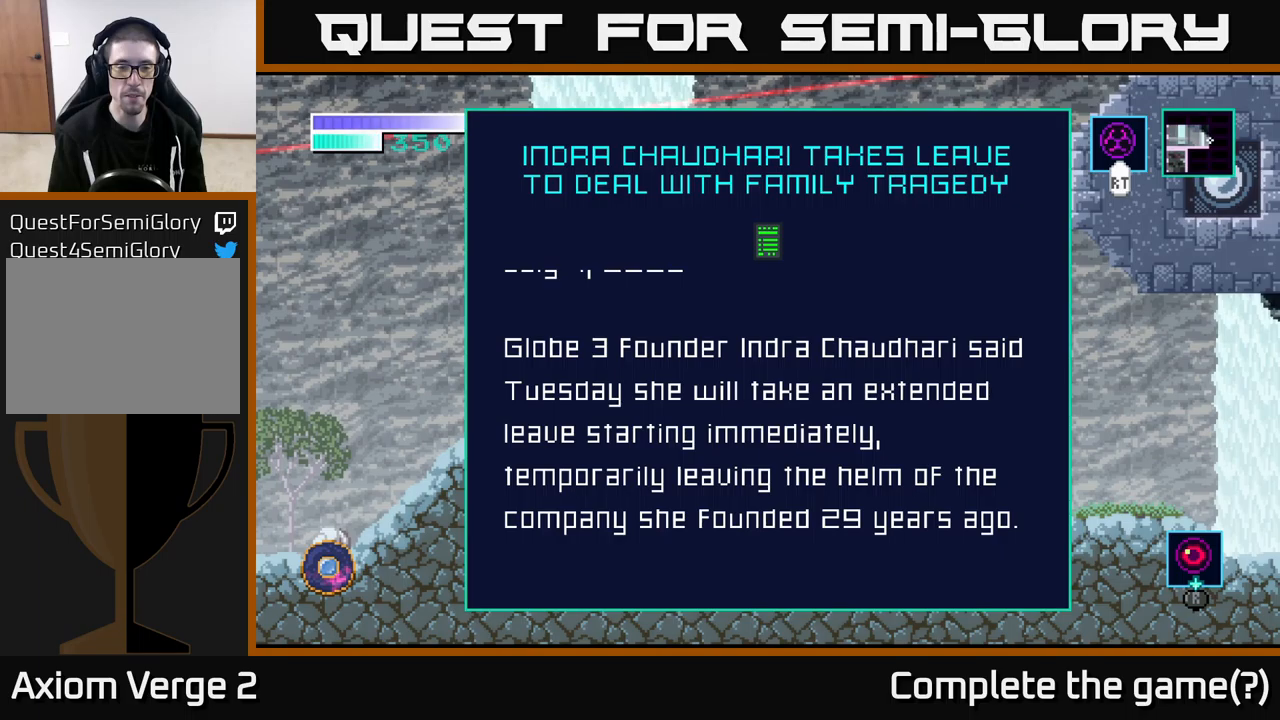
{"buttons": [], "left_stick": "down", "right_stick": "center", "events": [[167, "left_stick", "down"]]}
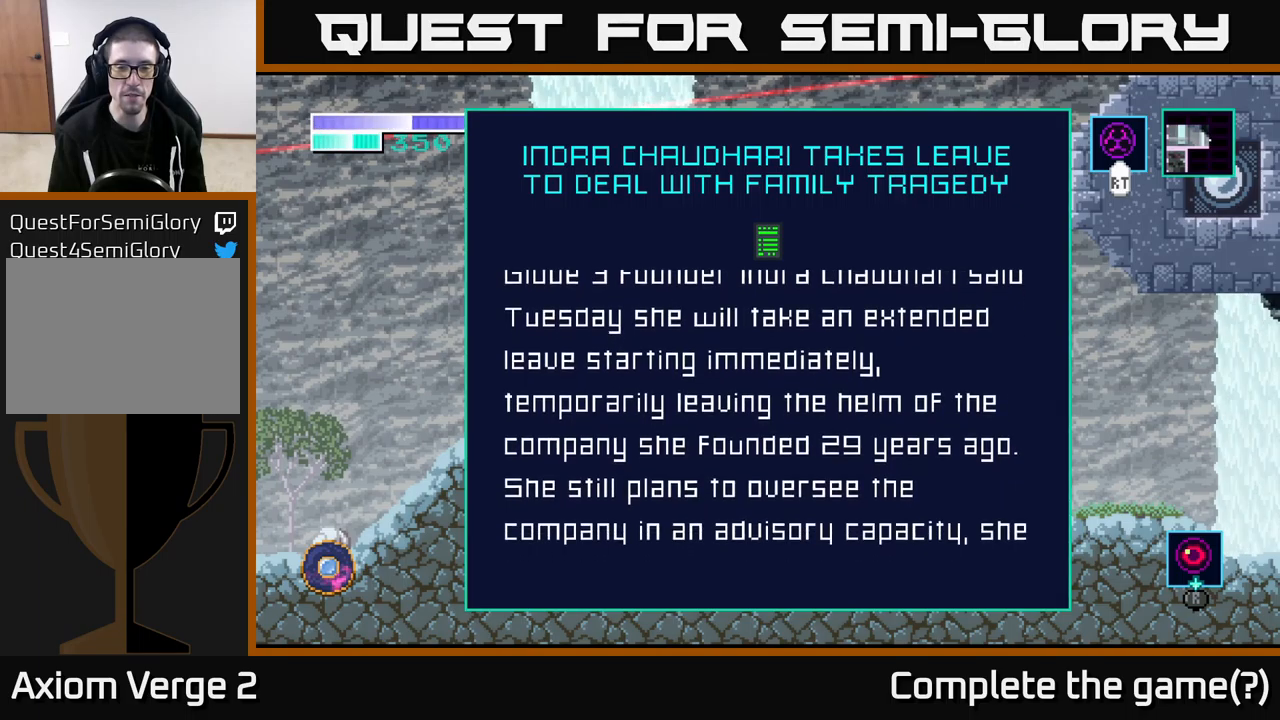
{"buttons": [], "left_stick": "down", "right_stick": "center", "events": []}
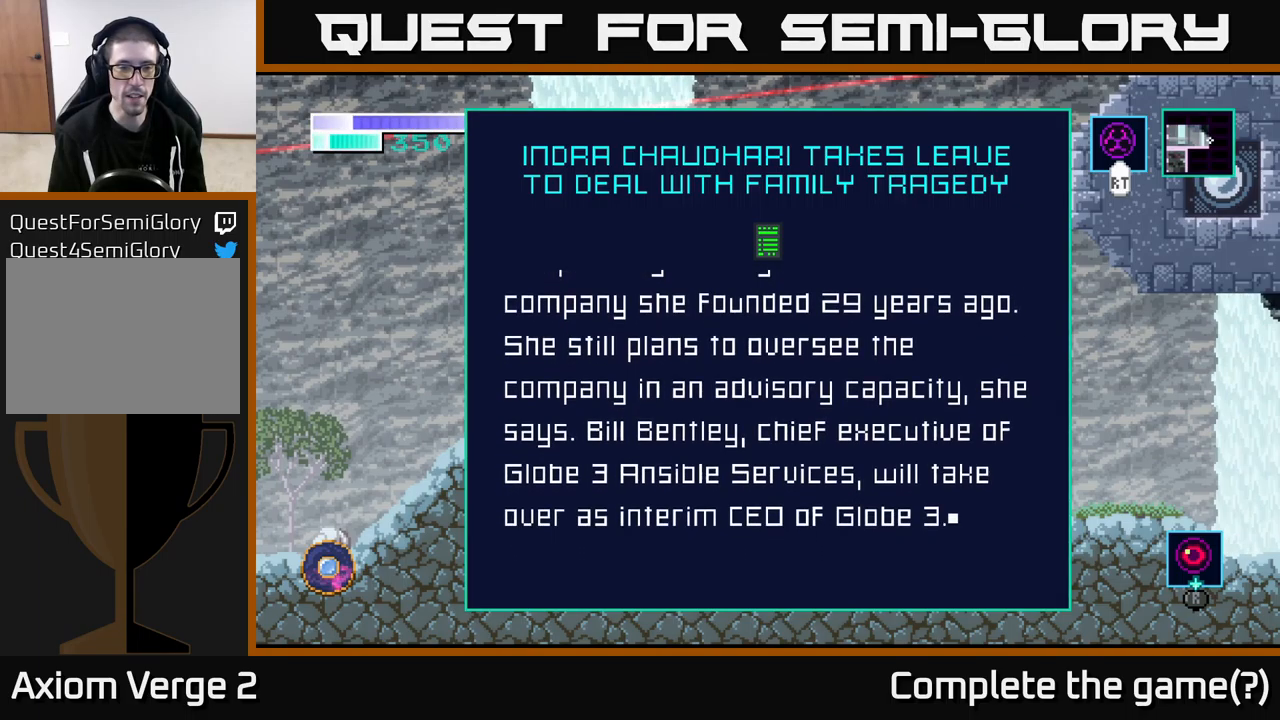
{"buttons": [], "left_stick": "center", "right_stick": "center", "events": [[34, "left_stick", "center"]]}
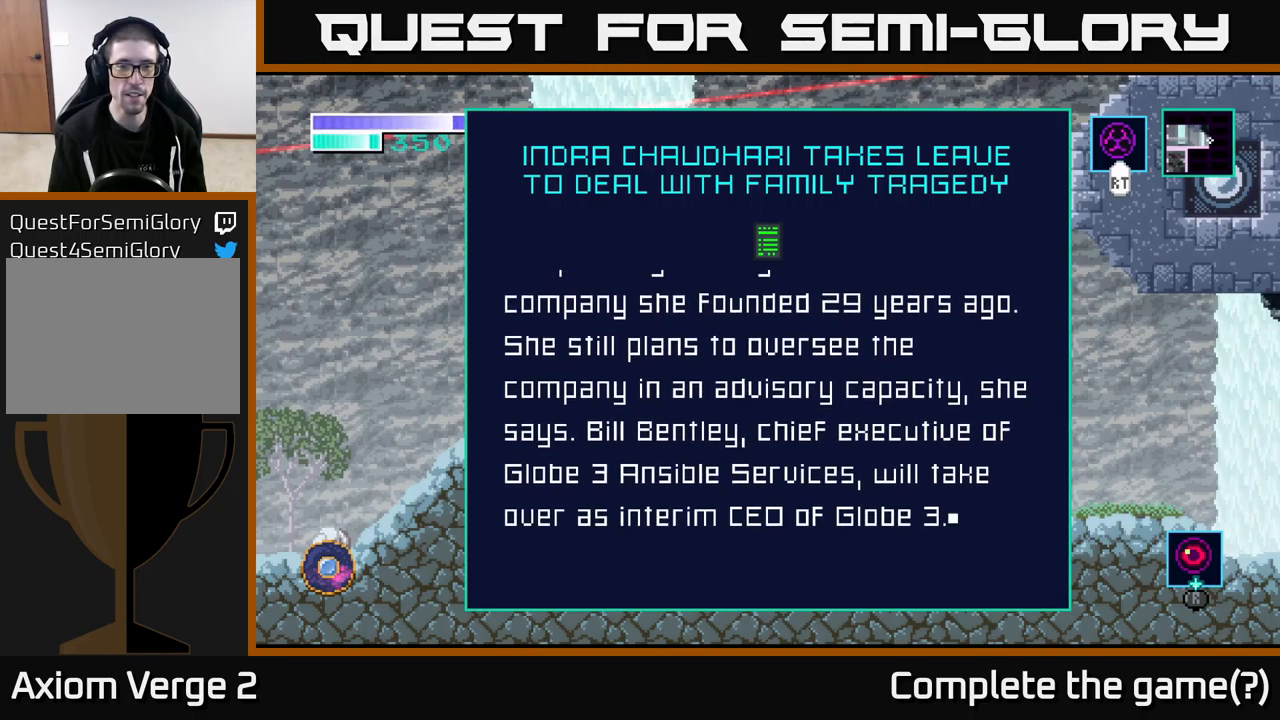
{"buttons": [], "left_stick": "center", "right_stick": "center", "events": [[67, "left_stick", "down"], [250, "left_stick", "center"]]}
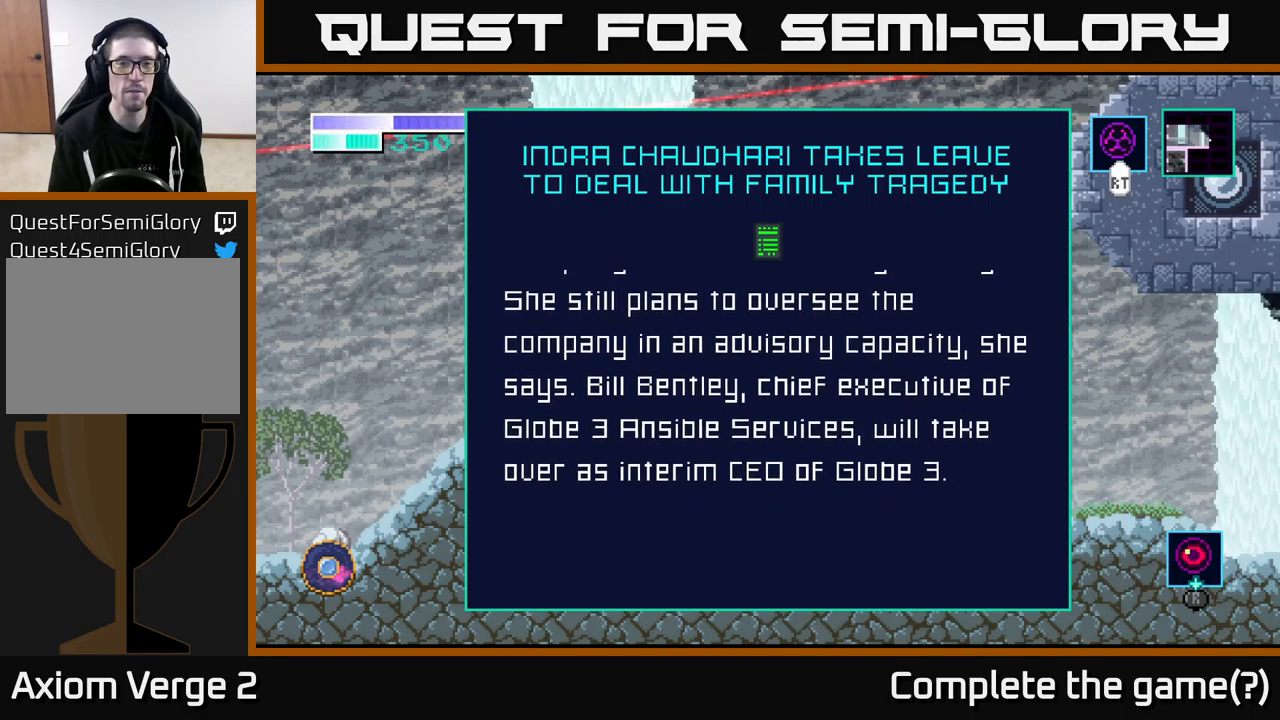
{"buttons": [], "left_stick": "center", "right_stick": "center", "events": []}
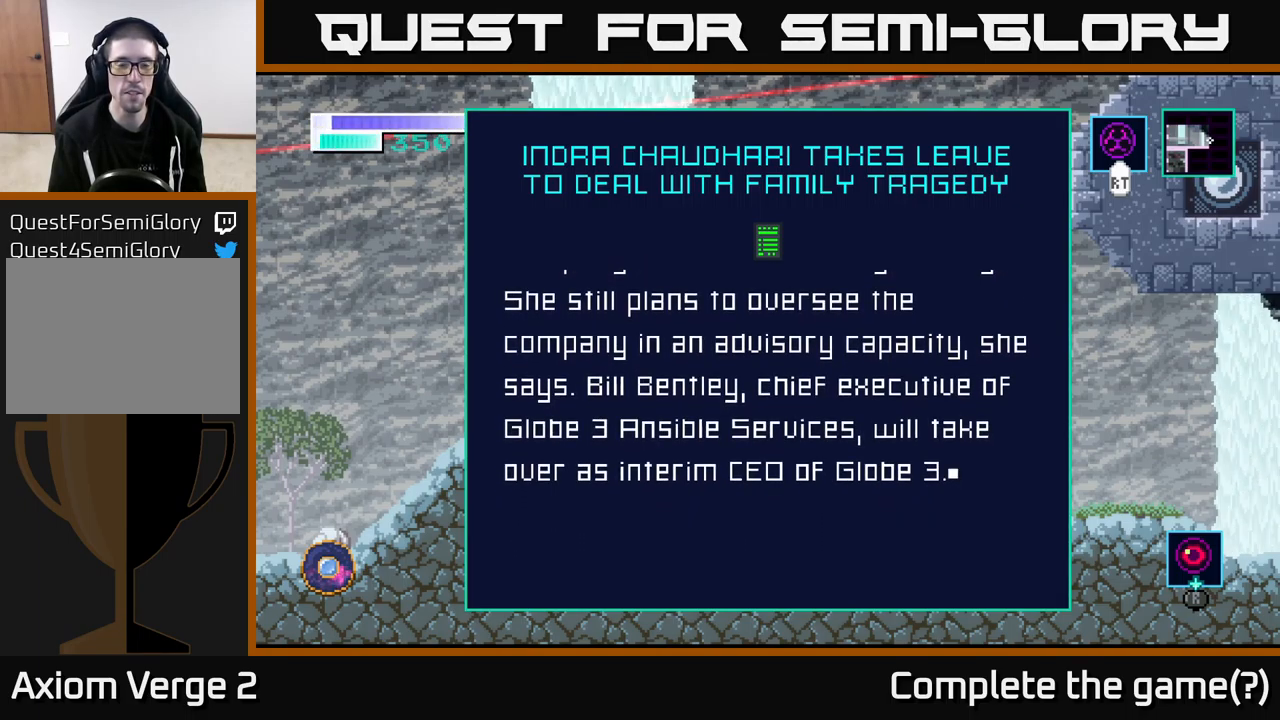
{"buttons": [], "left_stick": "center", "right_stick": "center", "events": []}
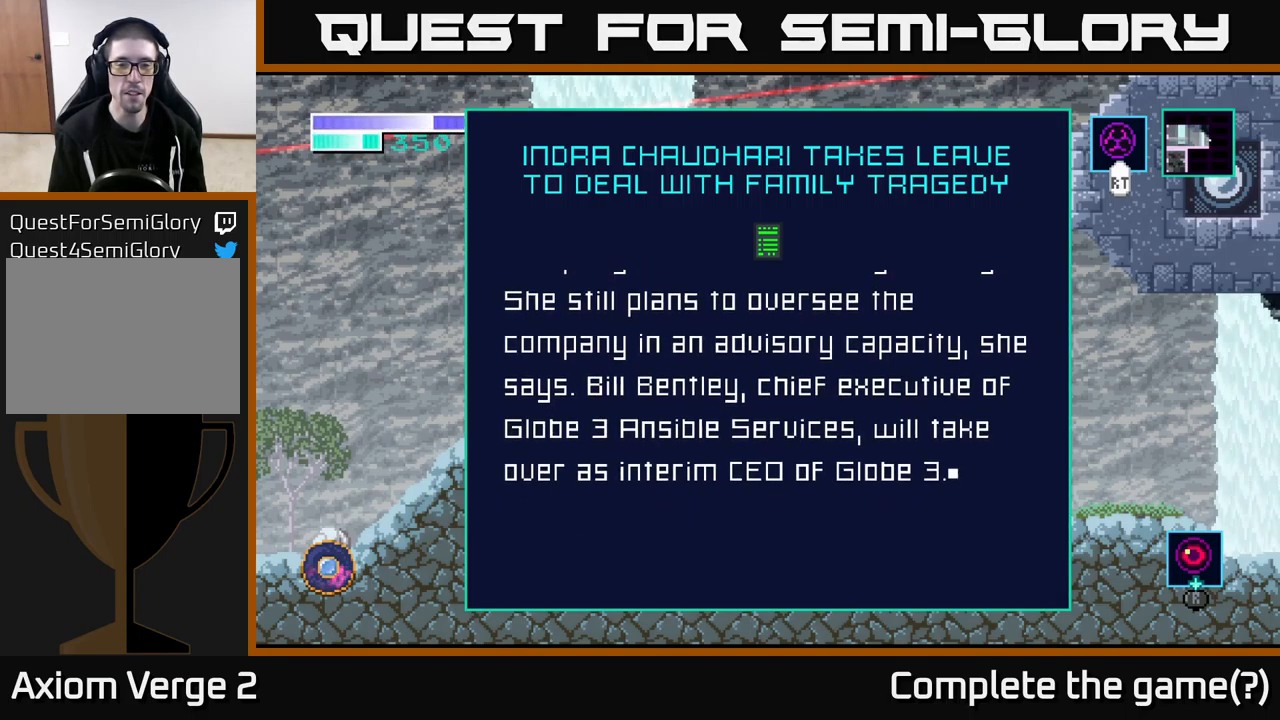
{"buttons": [], "left_stick": "center", "right_stick": "center", "events": []}
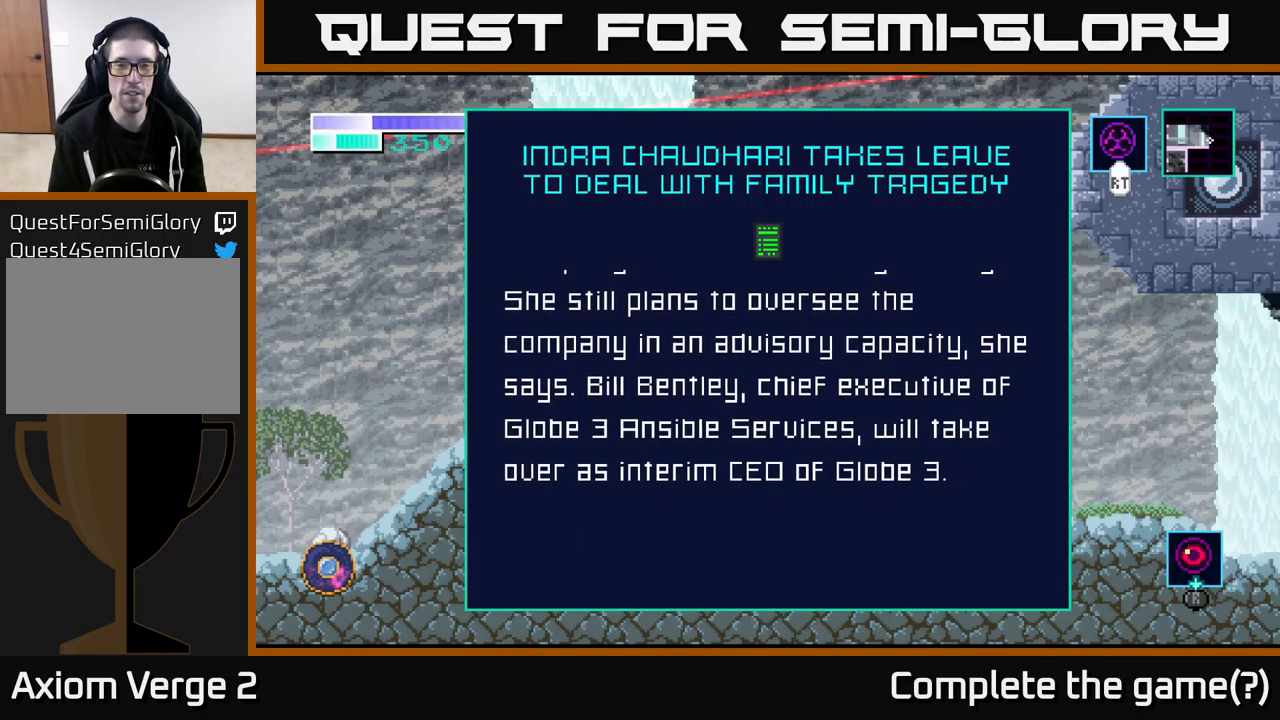
{"buttons": [], "left_stick": "center", "right_stick": "center", "events": []}
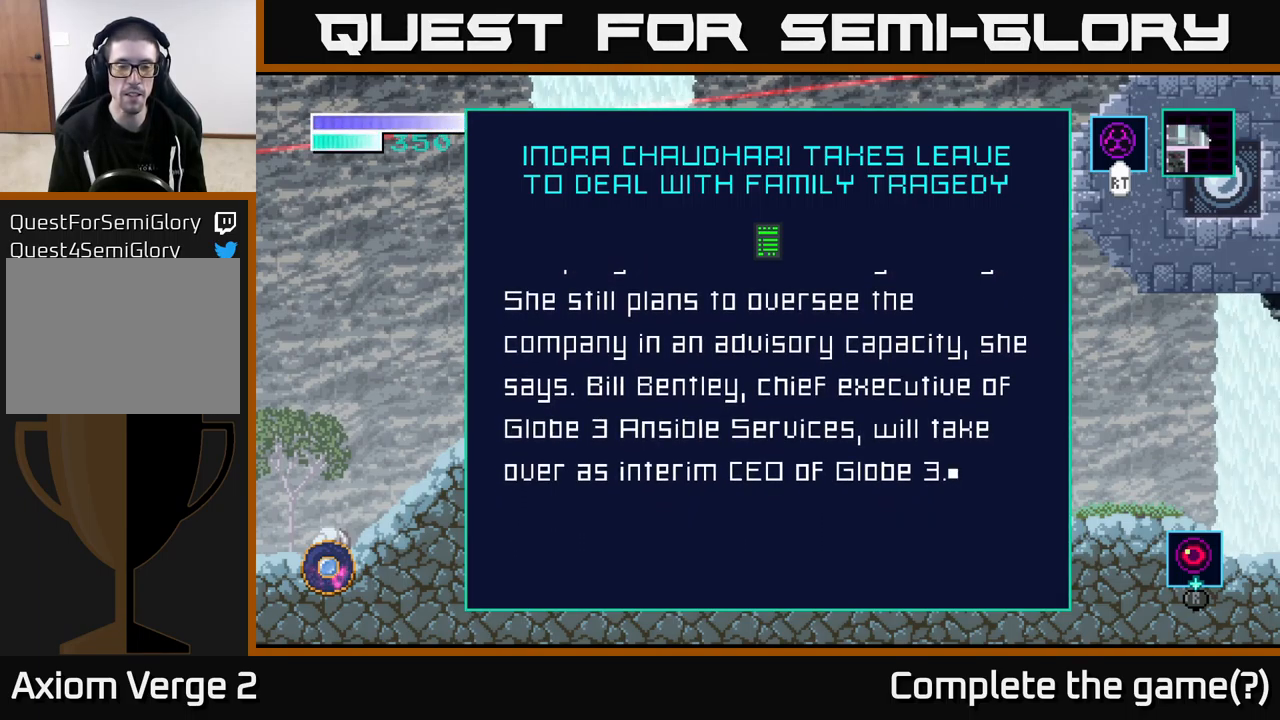
{"buttons": [], "left_stick": "center", "right_stick": "center", "events": []}
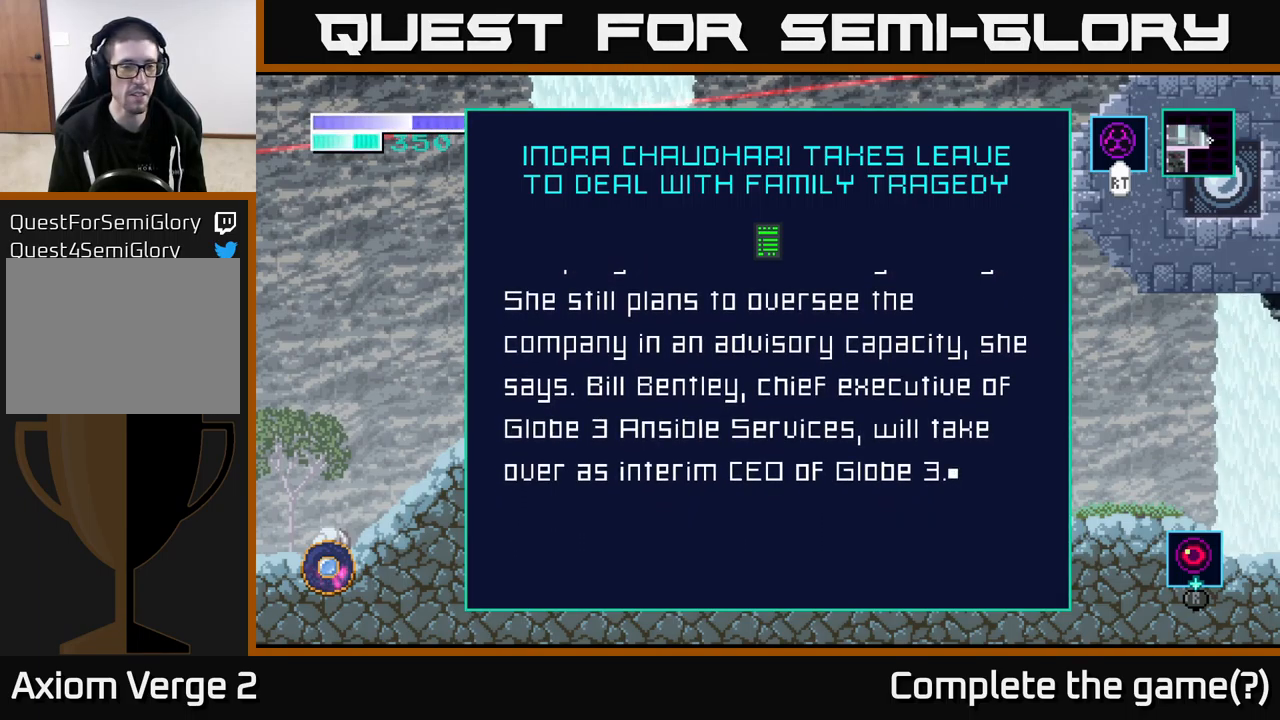
{"buttons": [], "left_stick": "center", "right_stick": "center", "events": []}
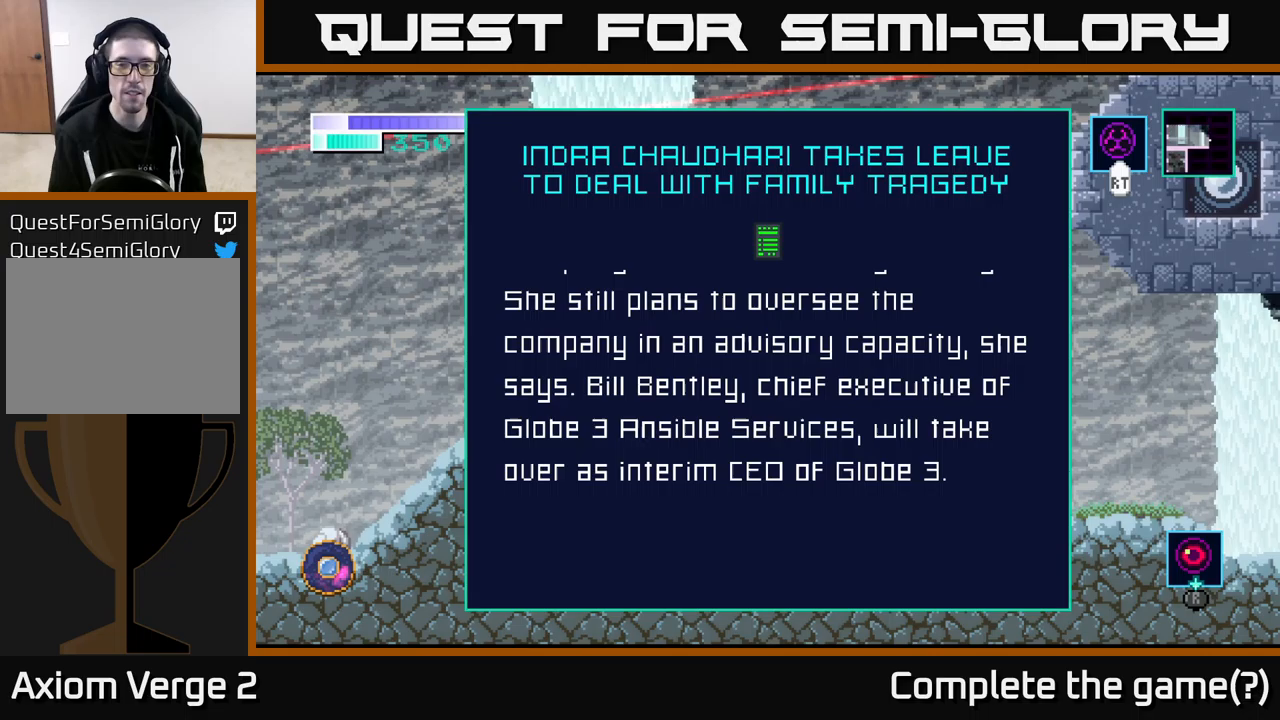
{"buttons": [], "left_stick": "center", "right_stick": "center", "events": []}
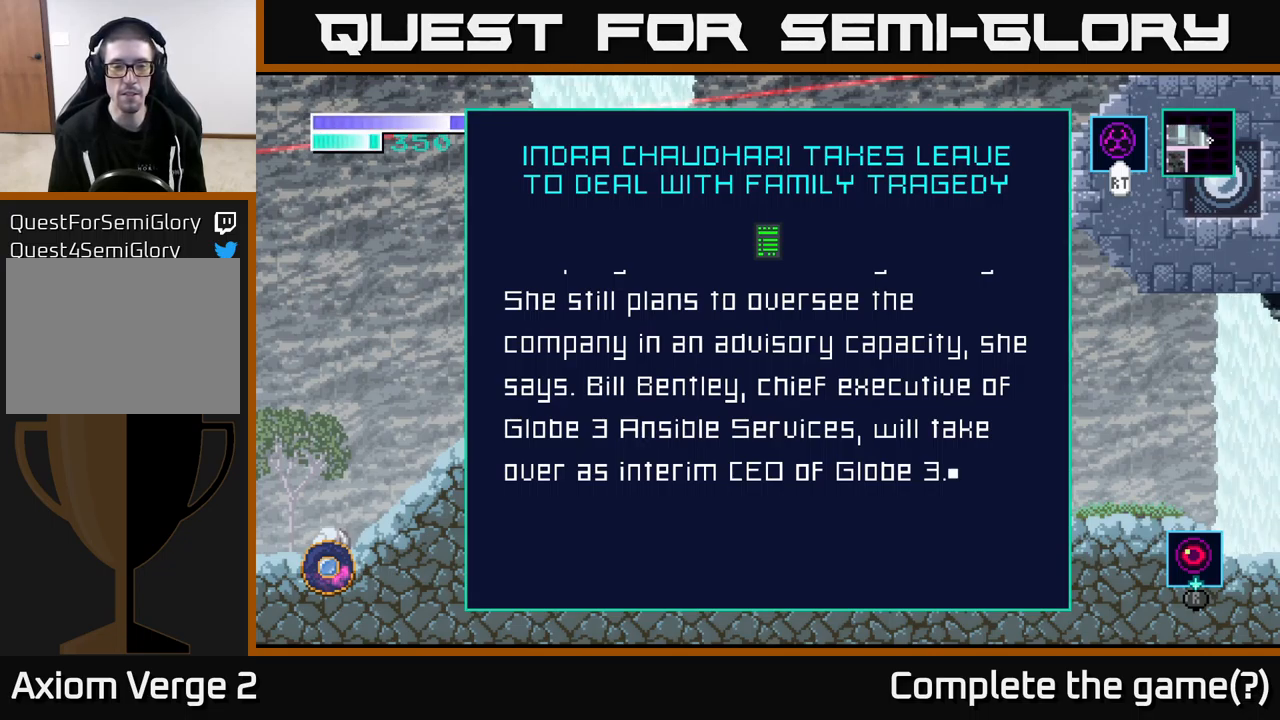
{"buttons": [], "left_stick": "center", "right_stick": "center", "events": []}
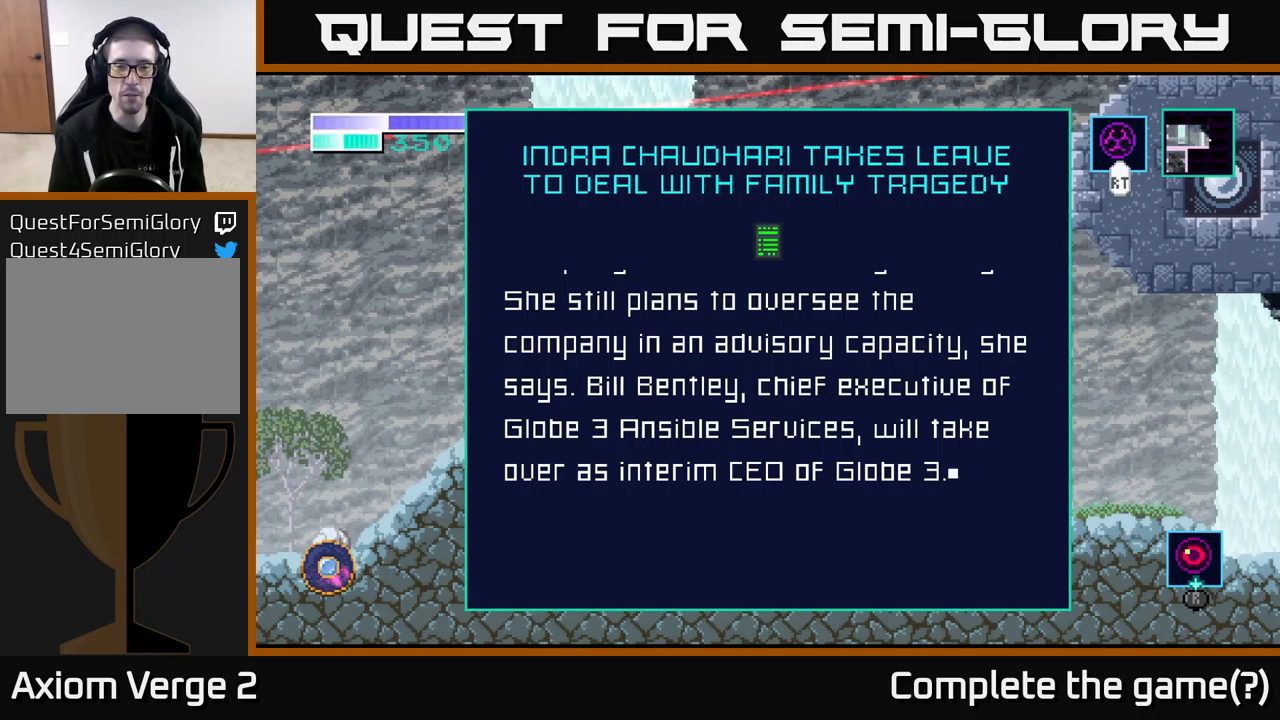
{"buttons": [], "left_stick": "center", "right_stick": "center", "events": []}
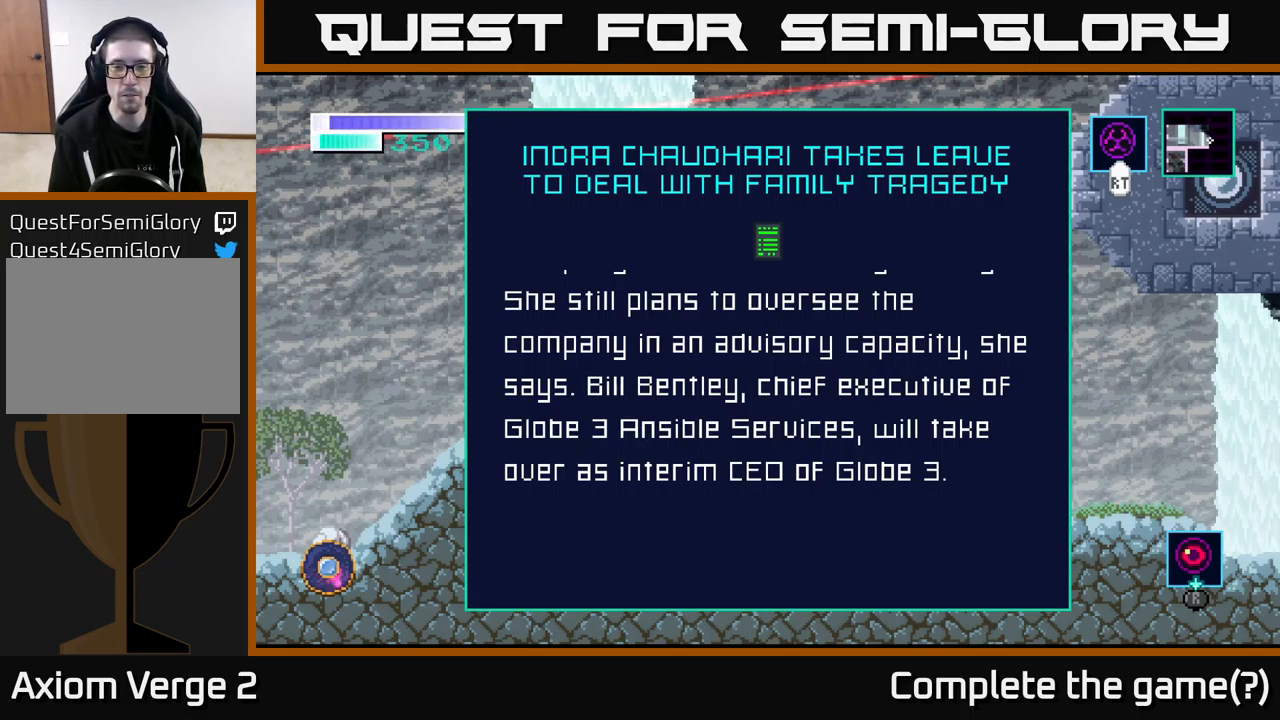
{"buttons": [], "left_stick": "down", "right_stick": "center", "events": [[450, "left_stick", "down"]]}
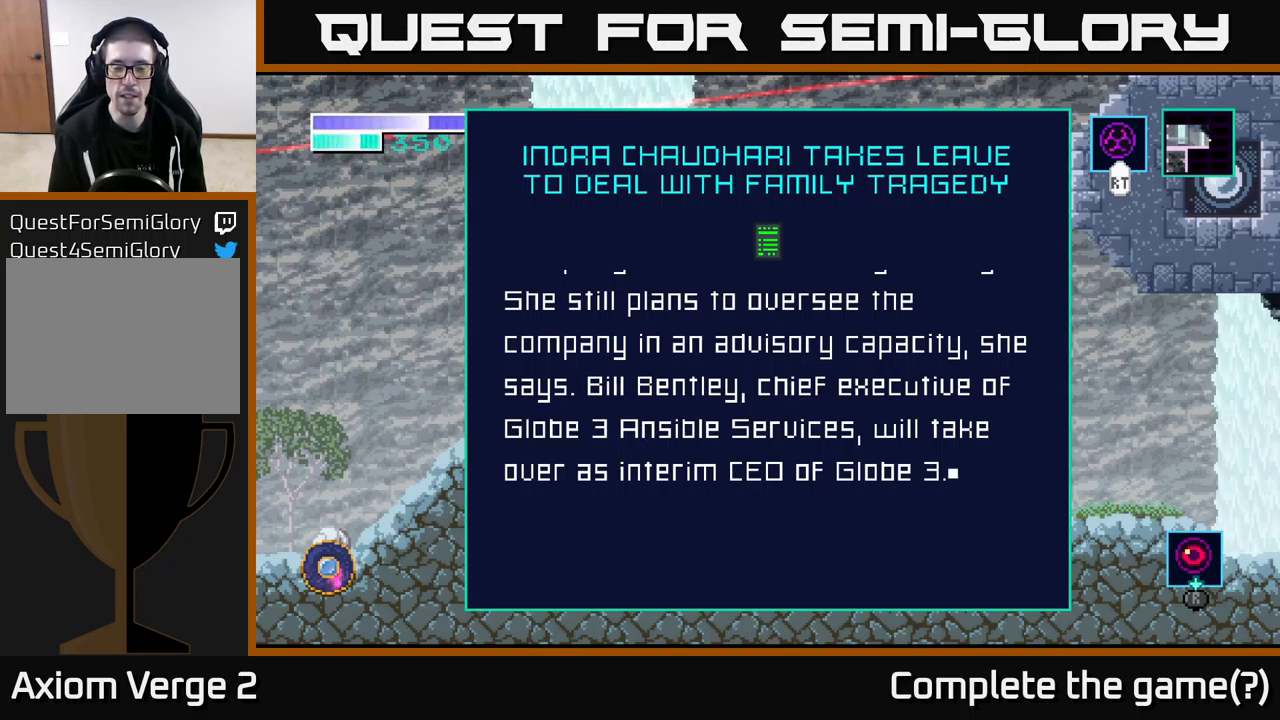
{"buttons": [], "left_stick": "down", "right_stick": "center", "events": []}
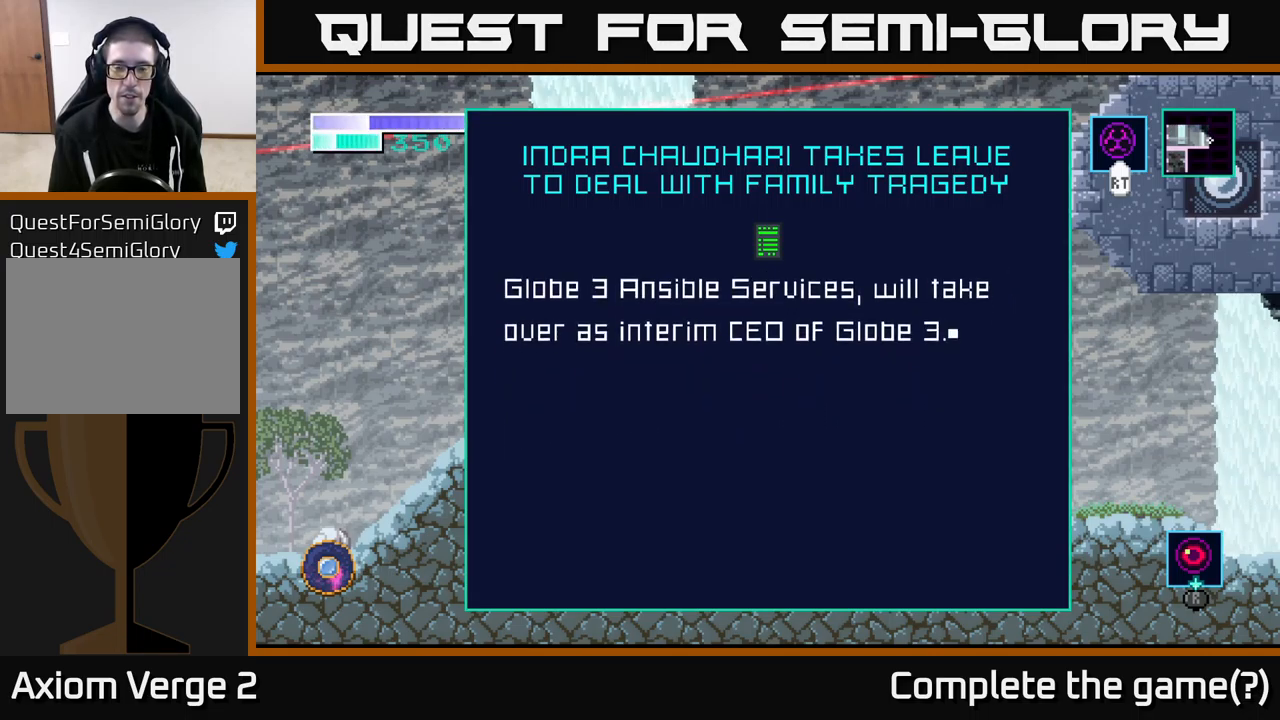
{"buttons": ["B"], "left_stick": "center", "right_stick": "center", "events": [[250, "left_stick", "center"], [300, "left_stick", "up-right"], [483, "B", "down"], [483, "left_stick", "center"]]}
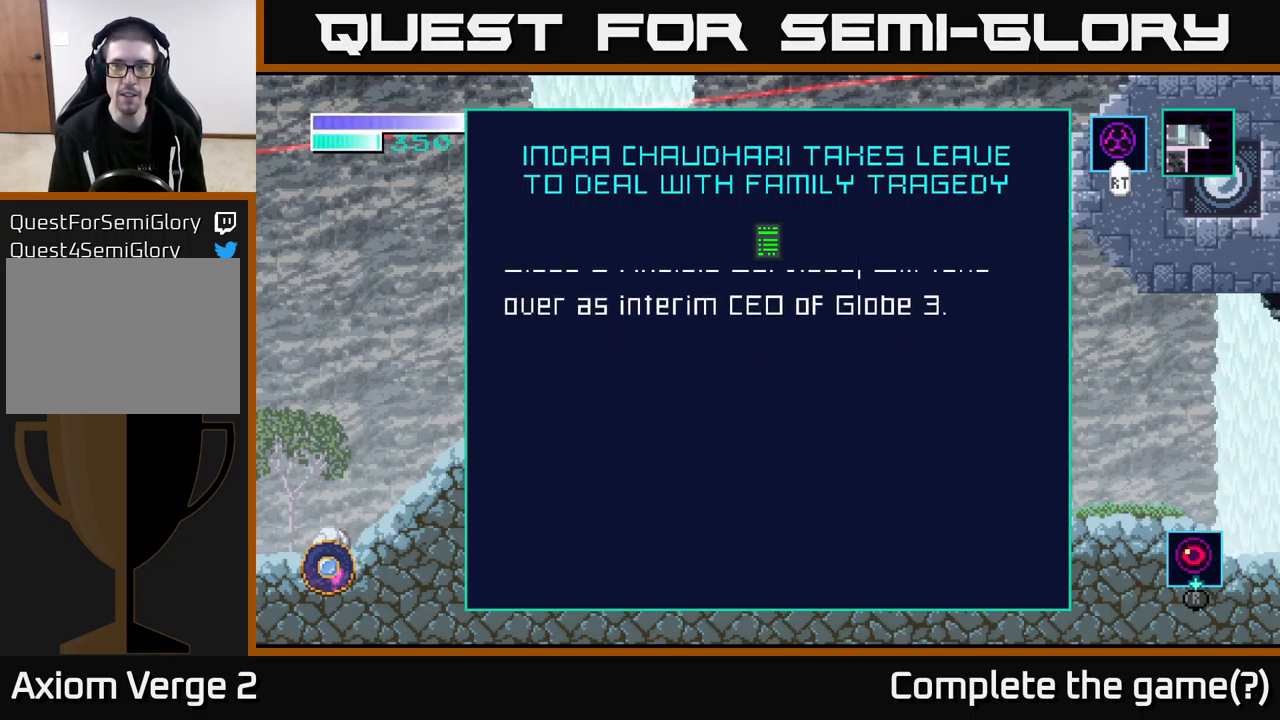
{"buttons": [], "left_stick": "right", "right_stick": "center", "events": [[50, "B", "up"], [317, "left_stick", "right"]]}
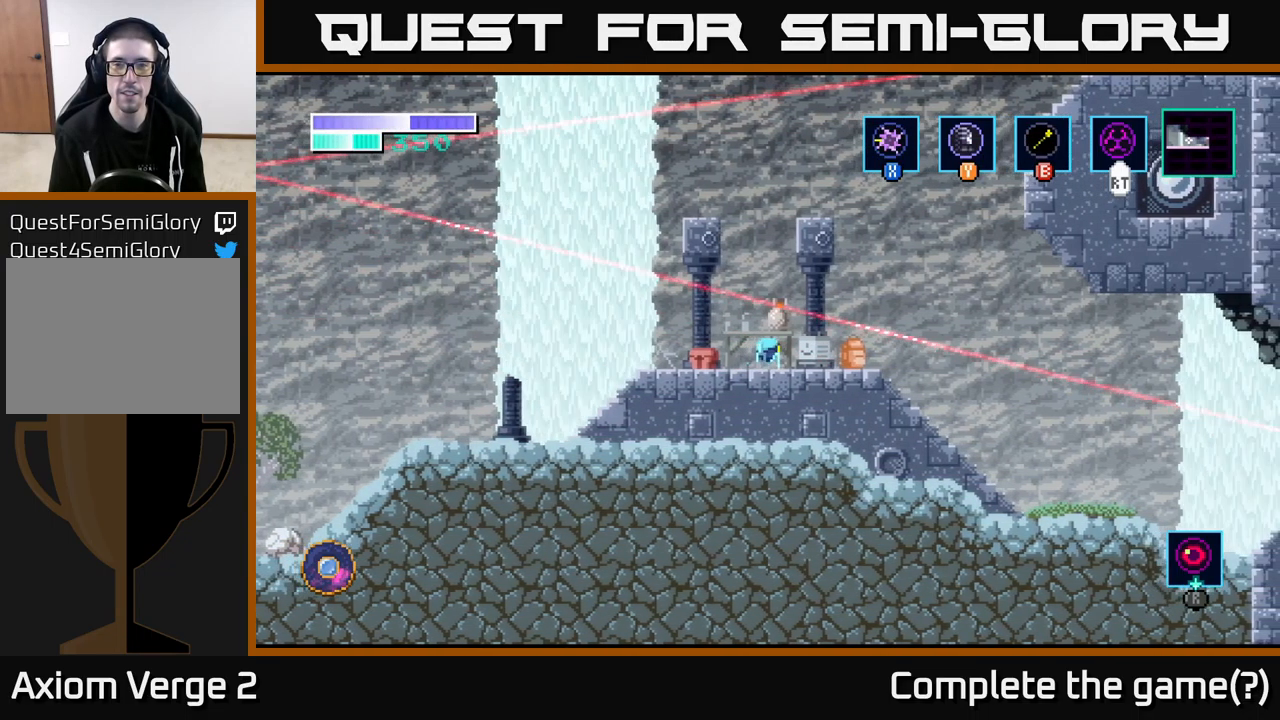
{"buttons": ["A"], "left_stick": "left", "right_stick": "center", "events": [[67, "A", "down"], [250, "left_stick", "center"], [317, "left_stick", "left"]]}
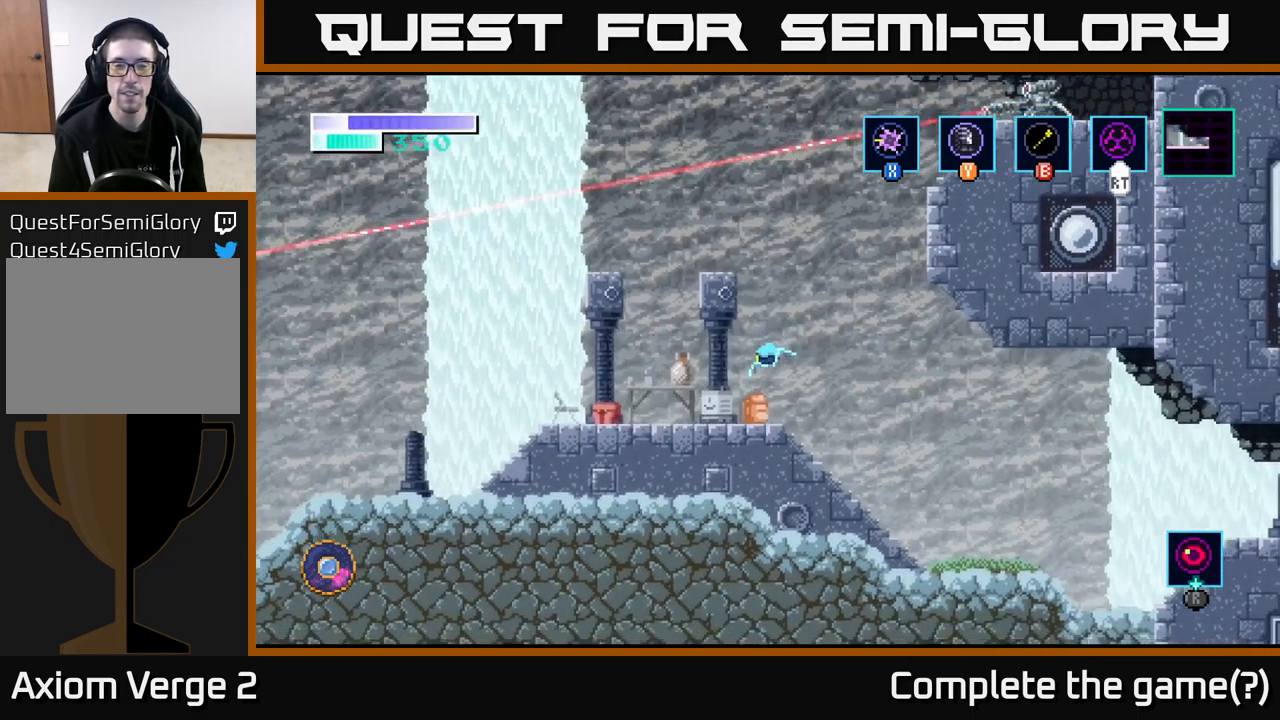
{"buttons": ["A"], "left_stick": "left", "right_stick": "center", "events": [[100, "A", "up"], [117, "left_stick", "center"], [167, "left_stick", "right"], [300, "A", "down"], [417, "left_stick", "left"]]}
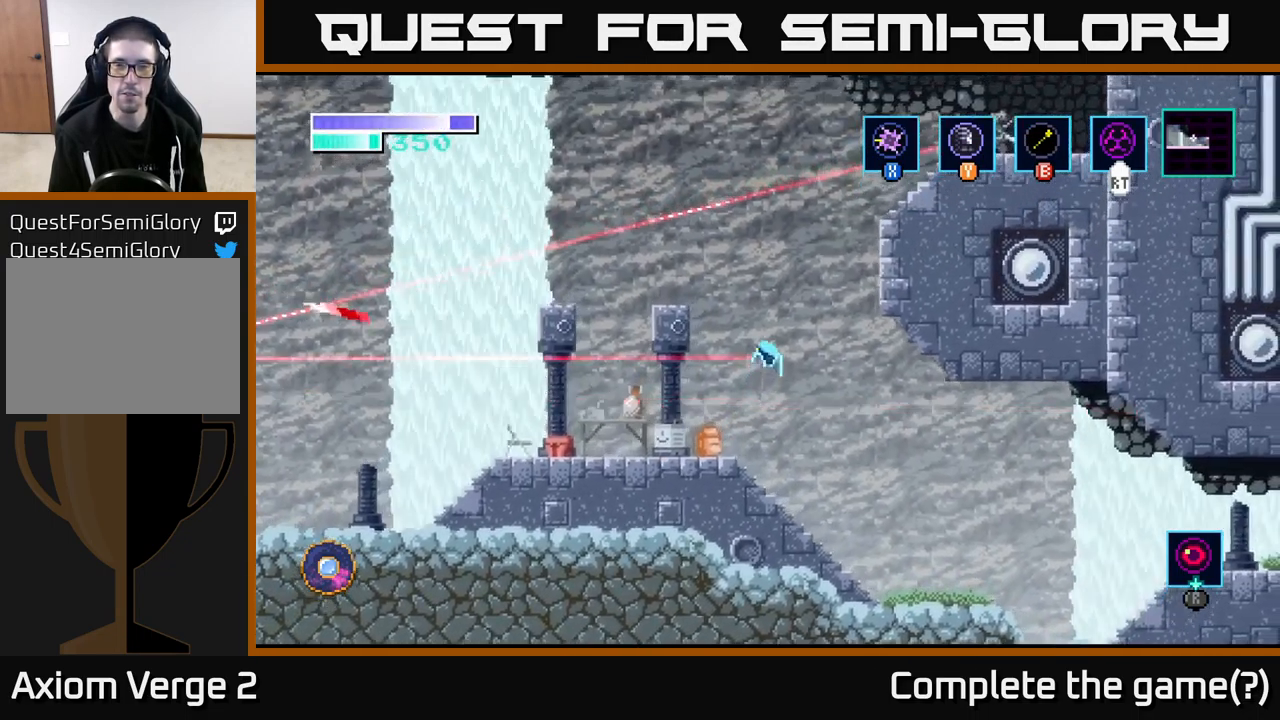
{"buttons": [], "left_stick": "up-left", "right_stick": "center", "events": [[183, "left_stick", "up-left"], [250, "A", "up"], [267, "B", "down"], [350, "B", "up"]]}
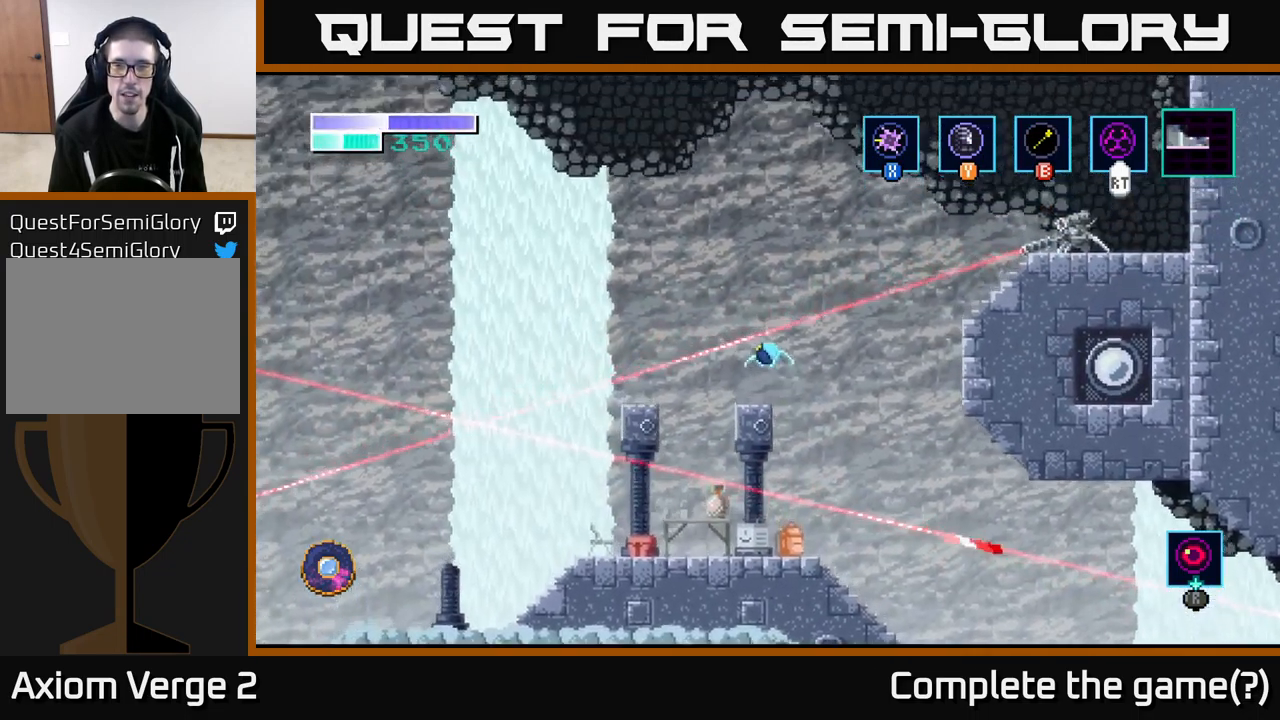
{"buttons": [], "left_stick": "center", "right_stick": "center", "events": [[50, "left_stick", "center"]]}
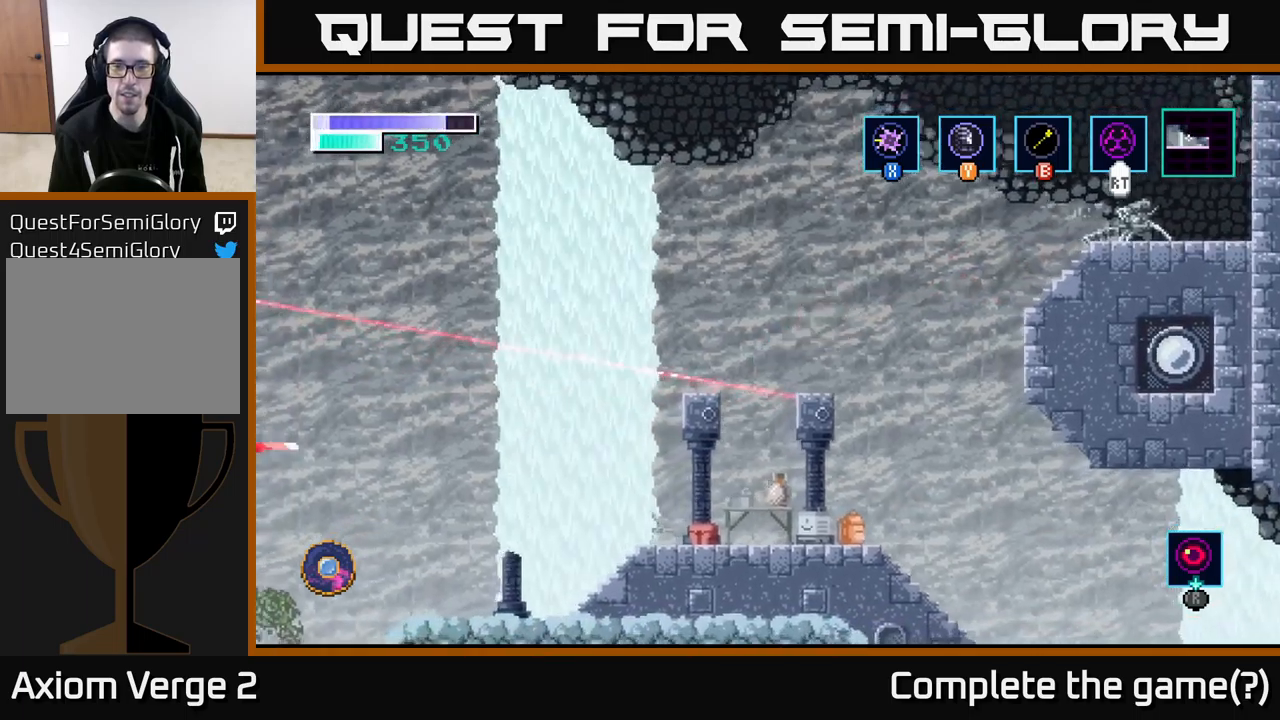
{"buttons": ["A"], "left_stick": "center", "right_stick": "center", "events": [[83, "left_stick", "right"], [300, "left_stick", "center"], [500, "A", "down"]]}
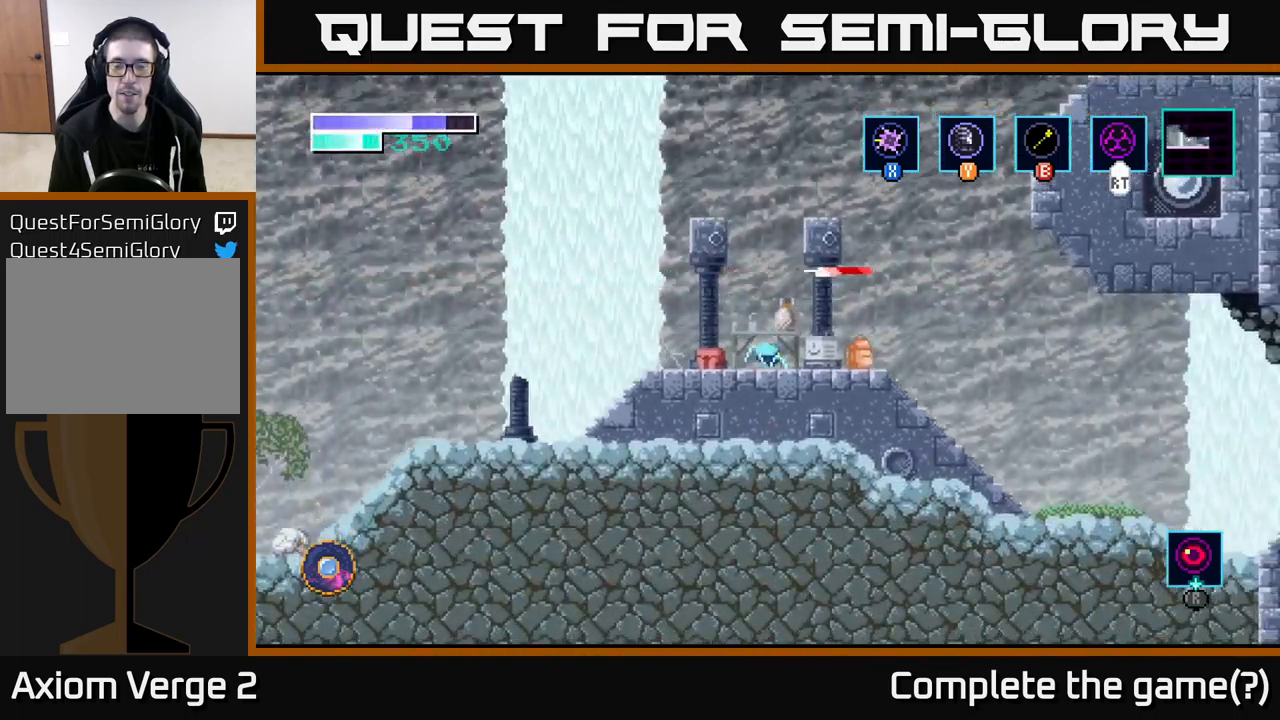
{"buttons": [], "left_stick": "center", "right_stick": "center", "events": [[167, "left_stick", "up-right"], [200, "A", "up"], [217, "B", "down"], [283, "B", "up"], [500, "left_stick", "center"]]}
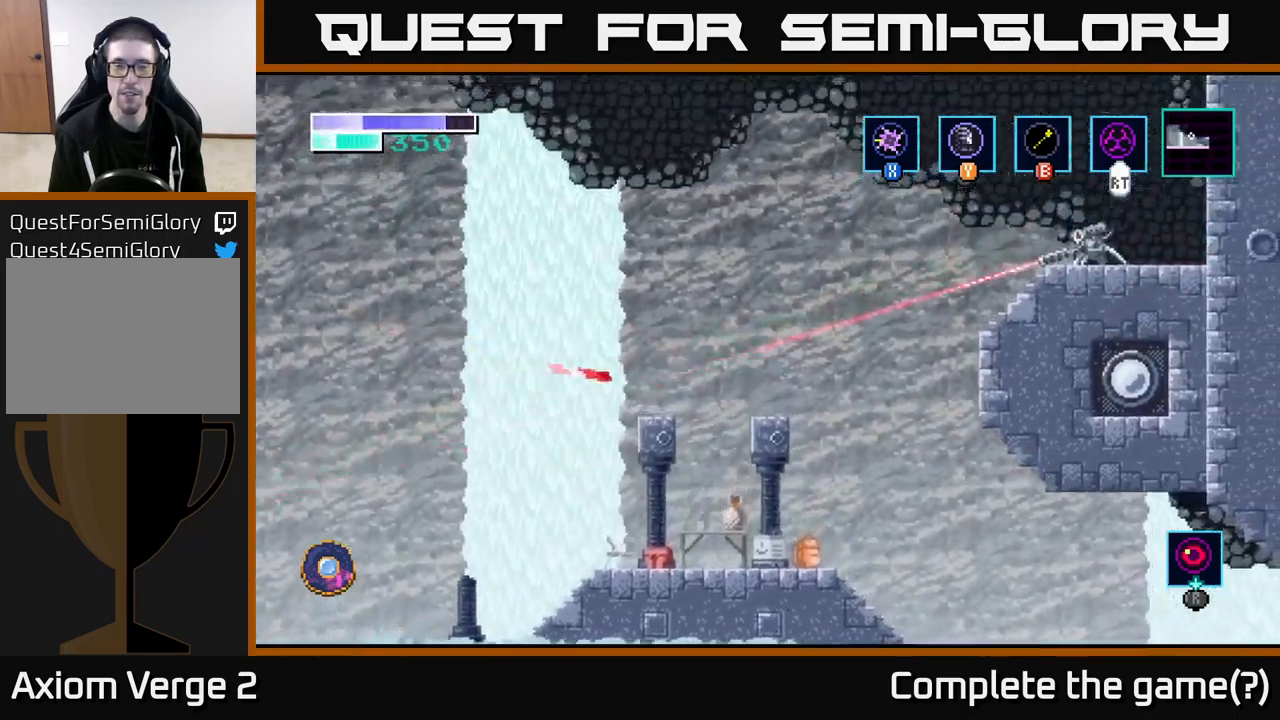
{"buttons": [], "left_stick": "right", "right_stick": "center", "events": [[150, "left_stick", "left"], [400, "left_stick", "right"]]}
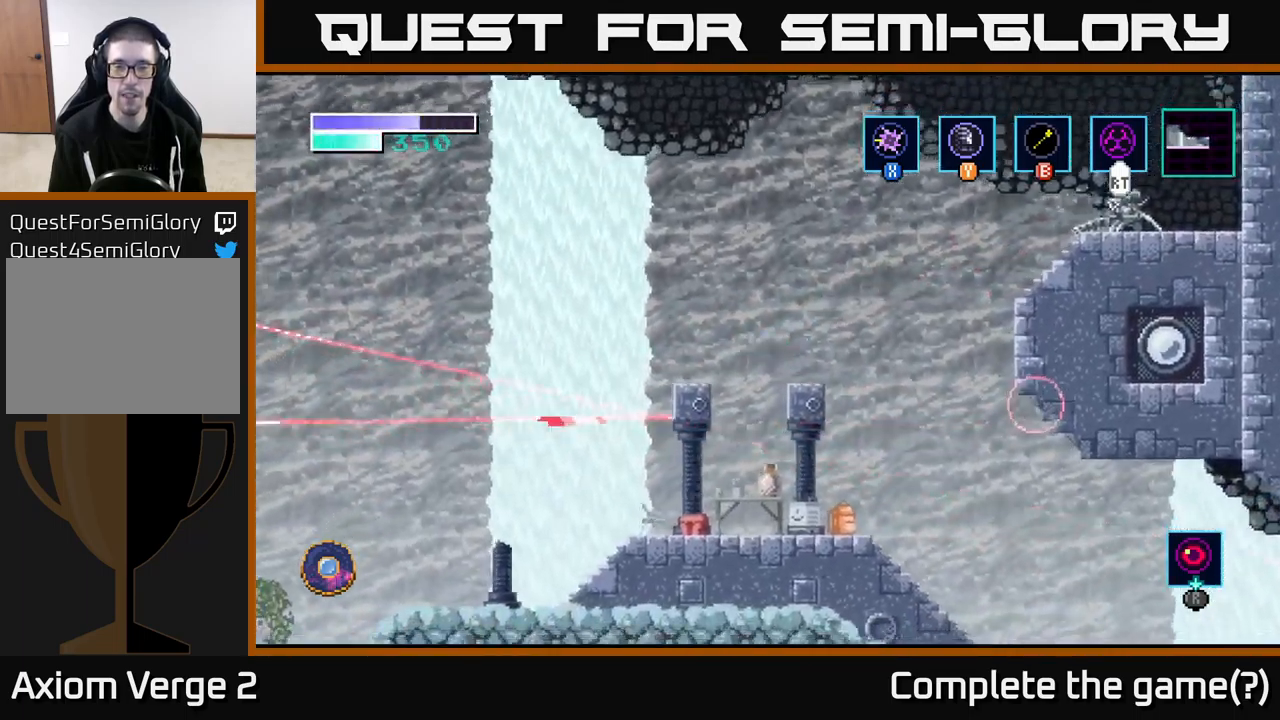
{"buttons": [], "left_stick": "left", "right_stick": "center", "events": [[267, "left_stick", "center"], [367, "left_stick", "left"]]}